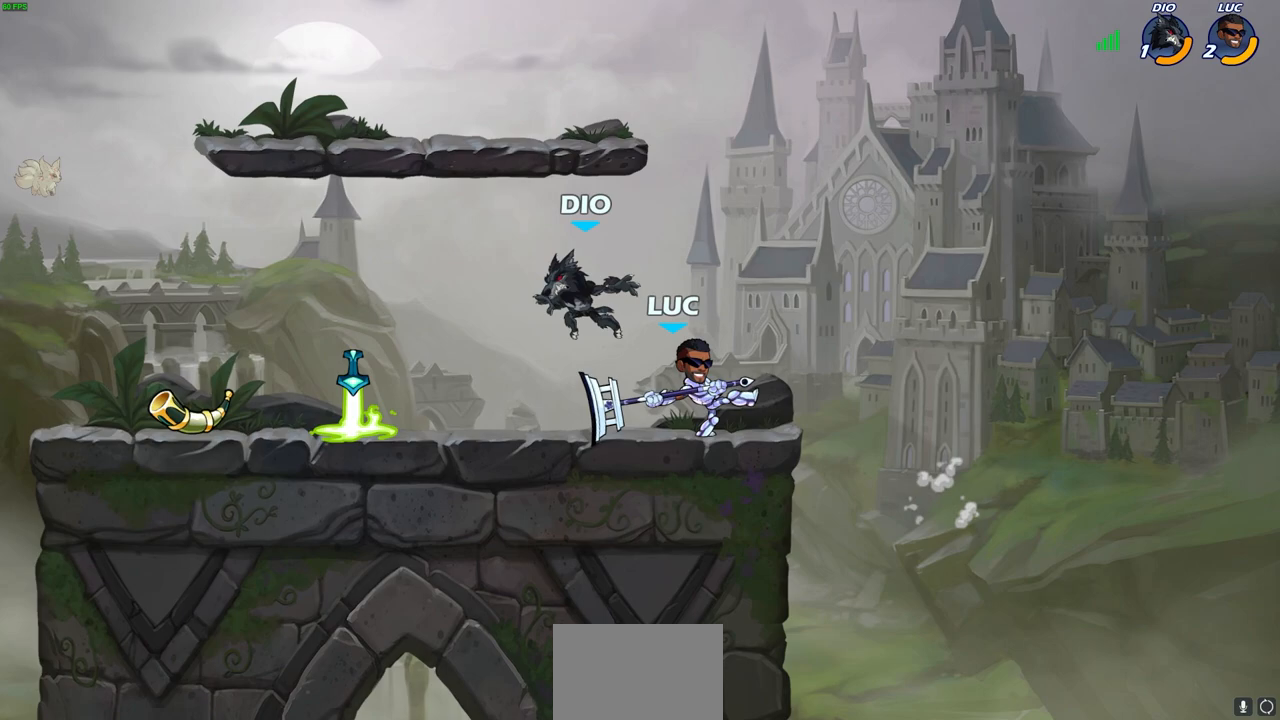
Gameplay with a controller (PlayStation layout); each line is a JSON object with the inputs held at the frame after it. "events" lists button and stick changes between this image and that frame as [ms after this image, input, new state], when the widget could be followed in between.
{"buttons": [], "left_stick": "down-left", "right_stick": "center", "events": [[250, "R2", "down"], [483, "left_stick", "down-left"], [500, "R2", "up"]]}
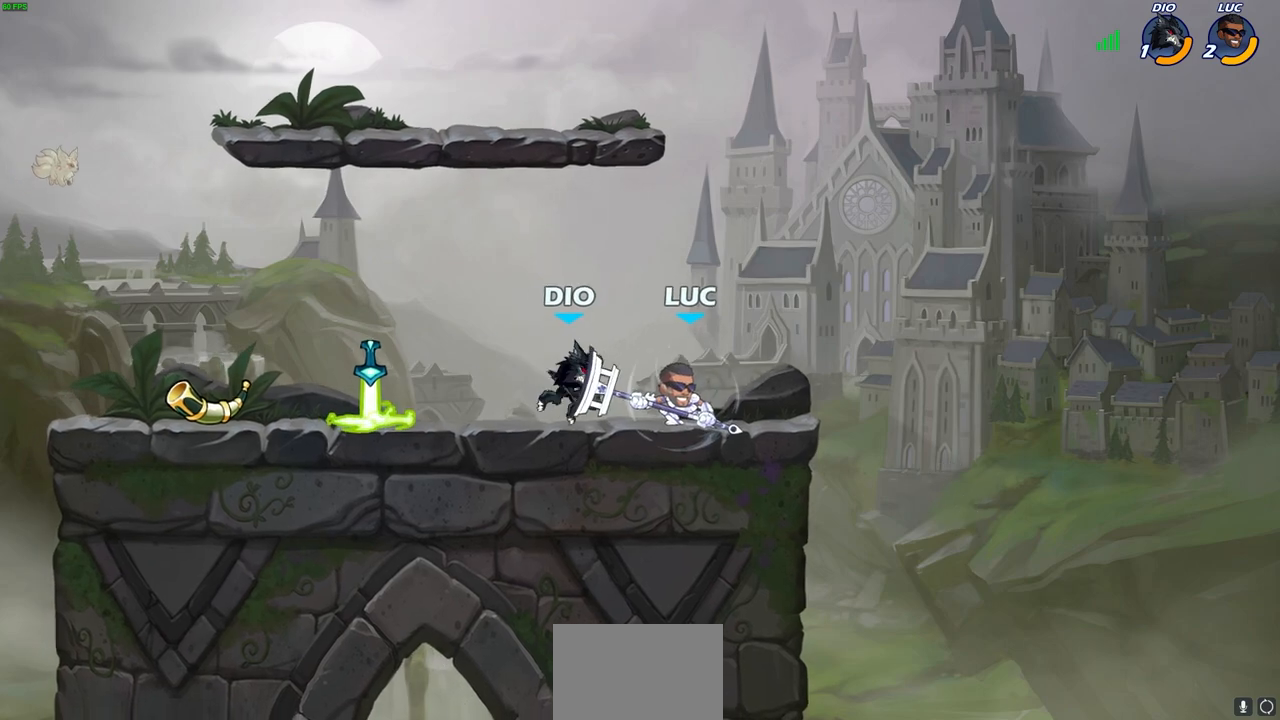
{"buttons": [], "left_stick": "center", "right_stick": "center", "events": [[33, "SQUARE", "down"], [133, "SQUARE", "up"], [133, "left_stick", "center"]]}
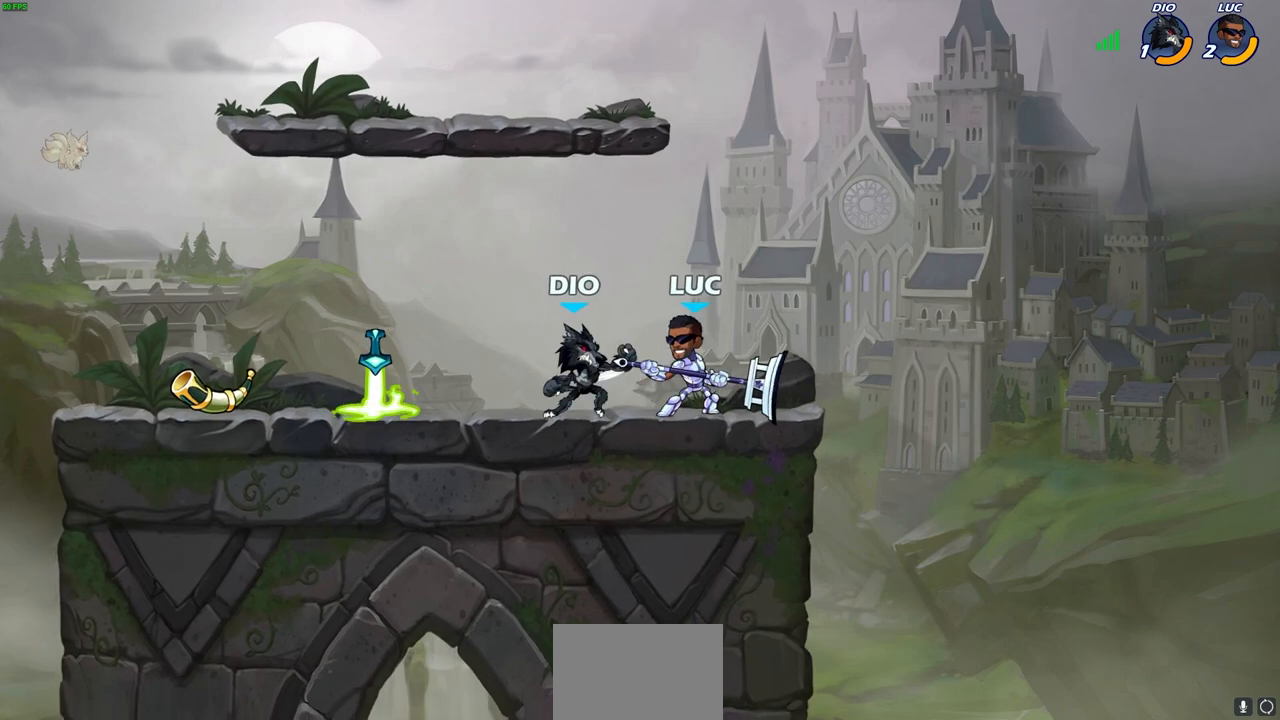
{"buttons": [], "left_stick": "center", "right_stick": "center", "events": [[33, "SQUARE", "down"], [117, "SQUARE", "up"], [200, "SQUARE", "down"], [317, "SQUARE", "up"], [383, "SQUARE", "down"], [483, "SQUARE", "up"]]}
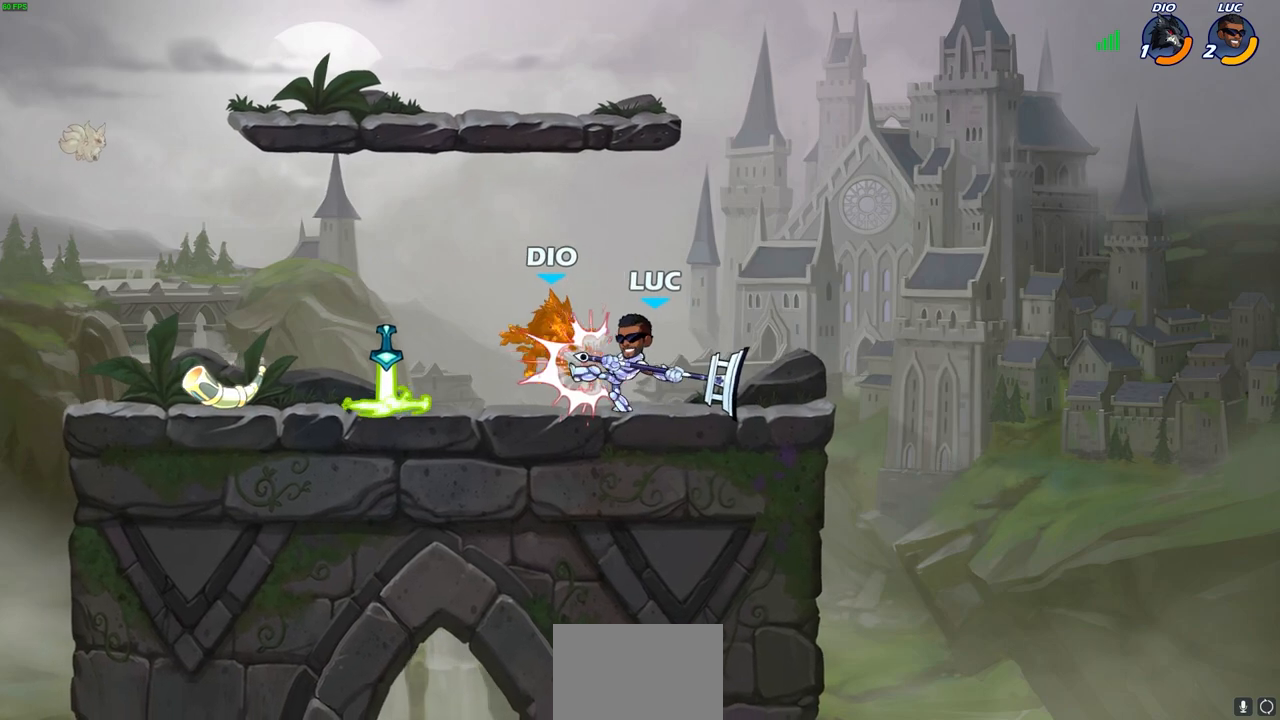
{"buttons": [], "left_stick": "left", "right_stick": "center", "events": [[67, "SQUARE", "down"], [133, "SQUARE", "up"], [233, "SQUARE", "down"], [350, "SQUARE", "up"], [467, "left_stick", "left"]]}
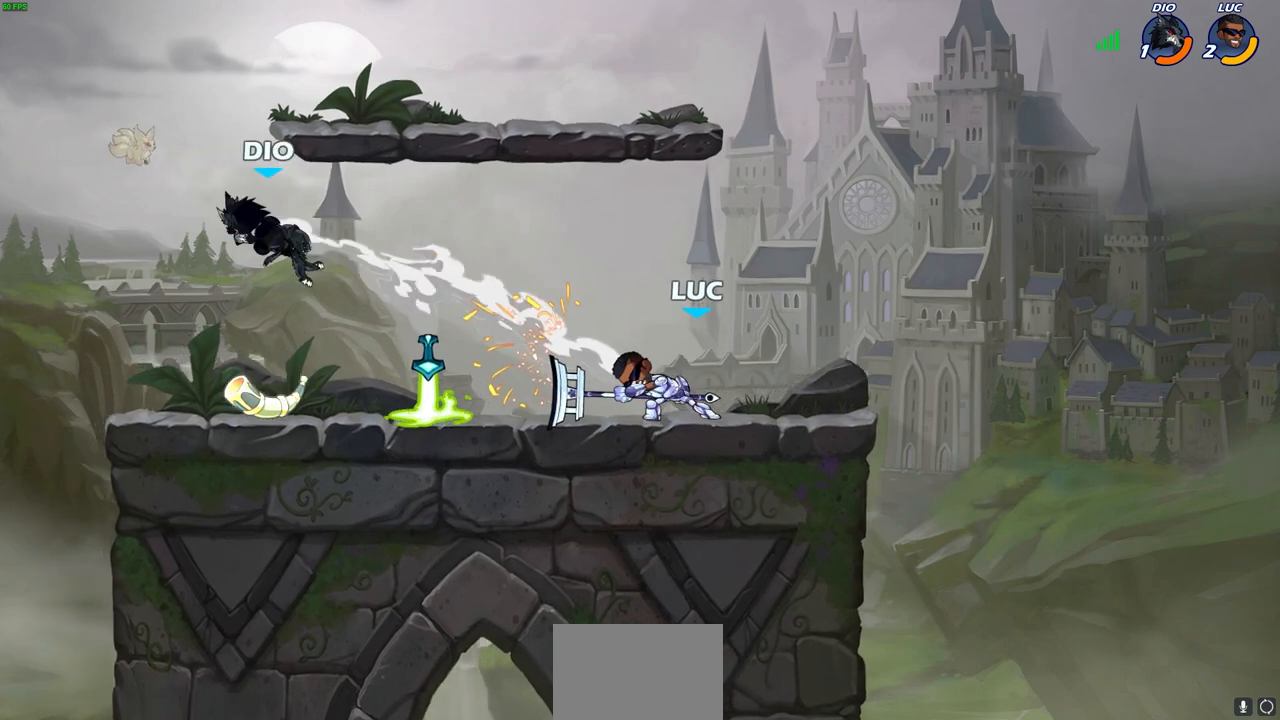
{"buttons": [], "left_stick": "left", "right_stick": "center", "events": []}
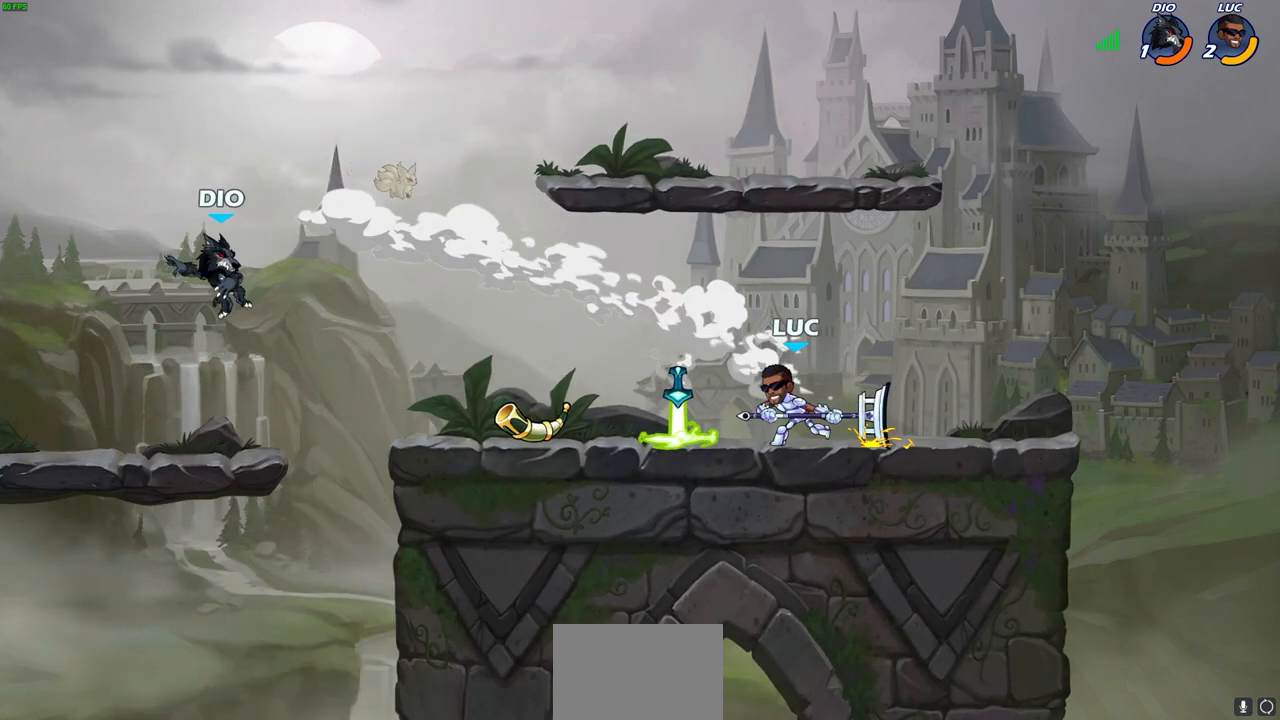
{"buttons": [], "left_stick": "left", "right_stick": "center", "events": [[417, "CIRCLE", "down"], [467, "CIRCLE", "up"]]}
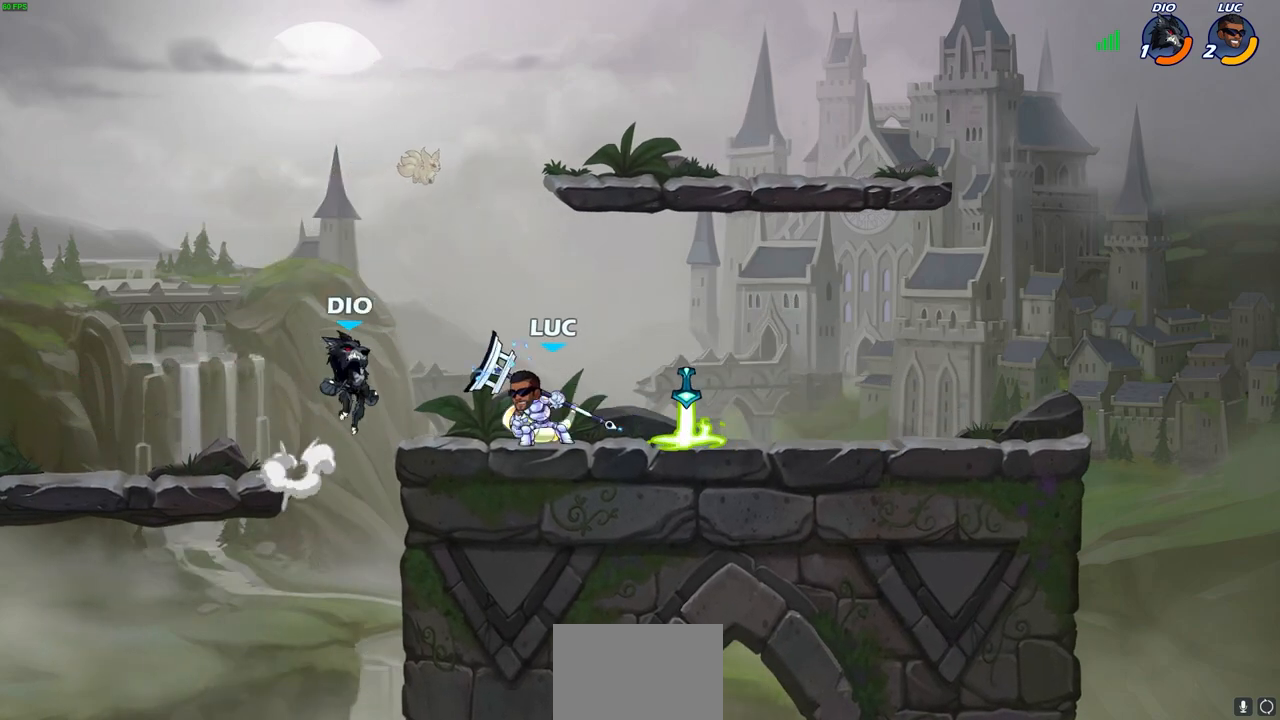
{"buttons": [], "left_stick": "center", "right_stick": "center", "events": [[250, "left_stick", "center"]]}
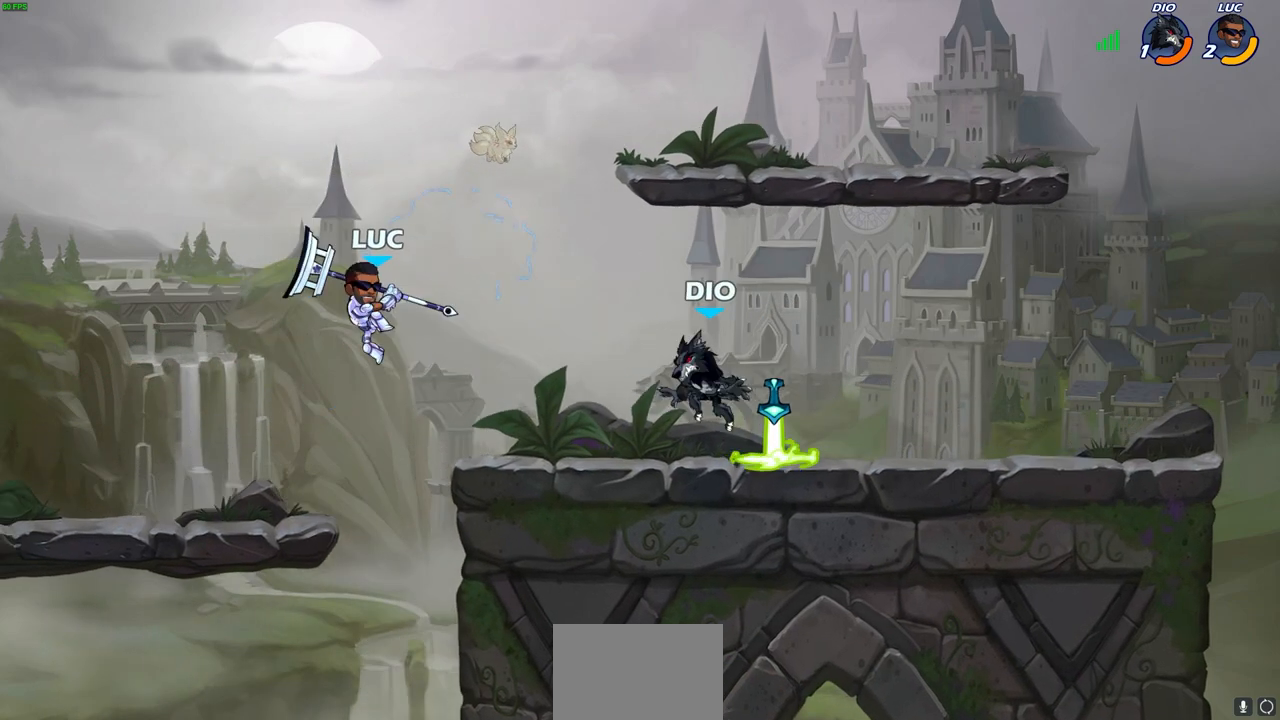
{"buttons": ["R2"], "left_stick": "center", "right_stick": "center", "events": [[217, "left_stick", "right"], [500, "R2", "down"], [500, "left_stick", "center"]]}
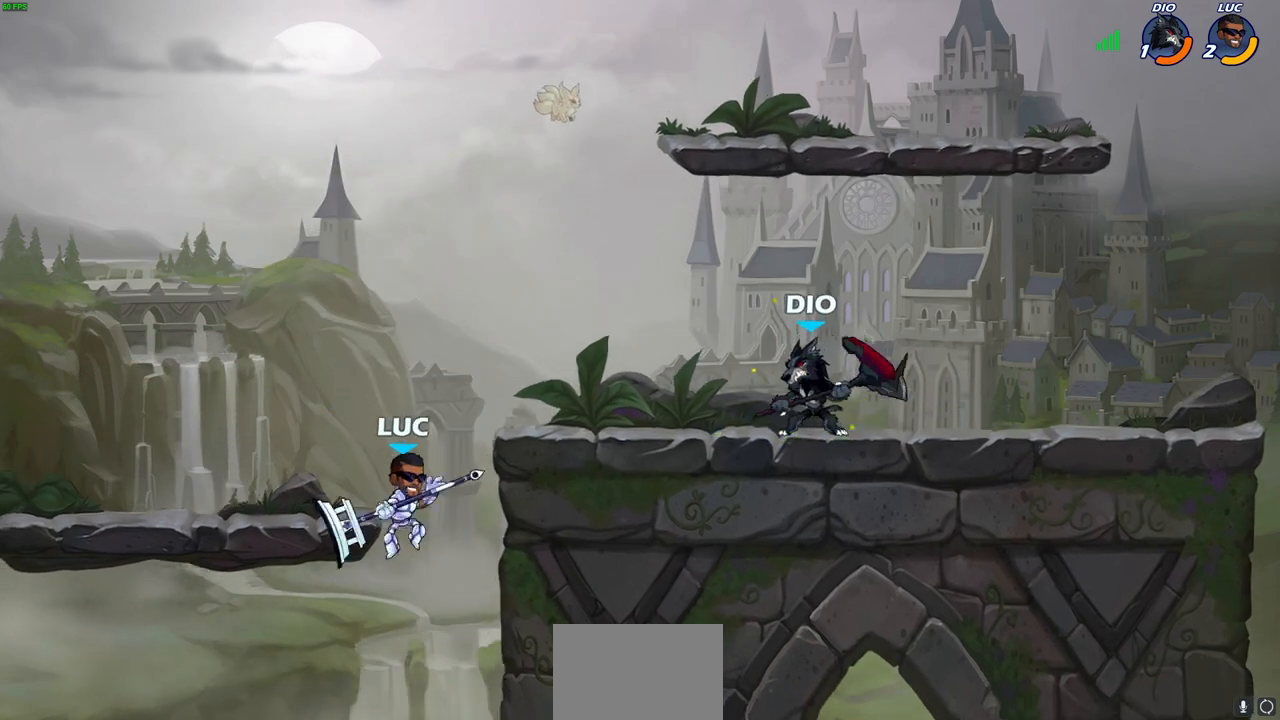
{"buttons": ["CIRCLE", "R2"], "left_stick": "center", "right_stick": "center", "events": [[33, "CIRCLE", "down"]]}
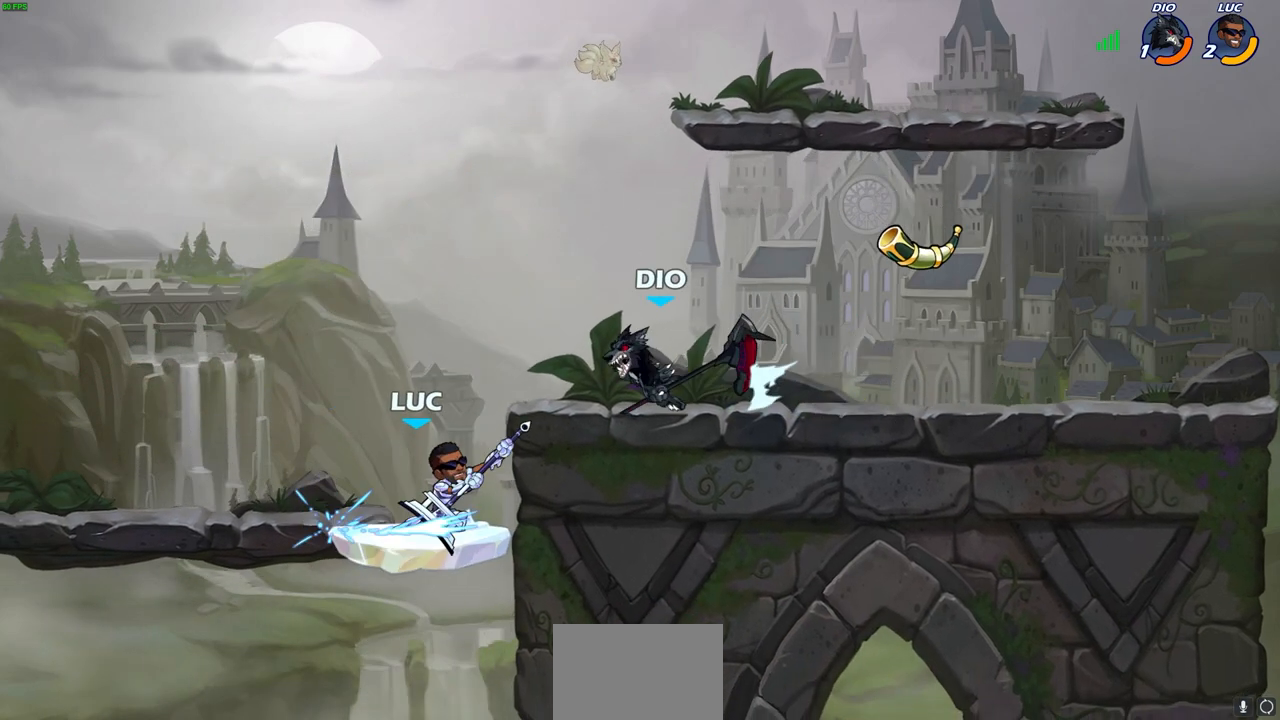
{"buttons": ["CROSS"], "left_stick": "right", "right_stick": "center", "events": [[250, "CIRCLE", "up"], [300, "R2", "up"], [450, "left_stick", "right"], [500, "CROSS", "down"]]}
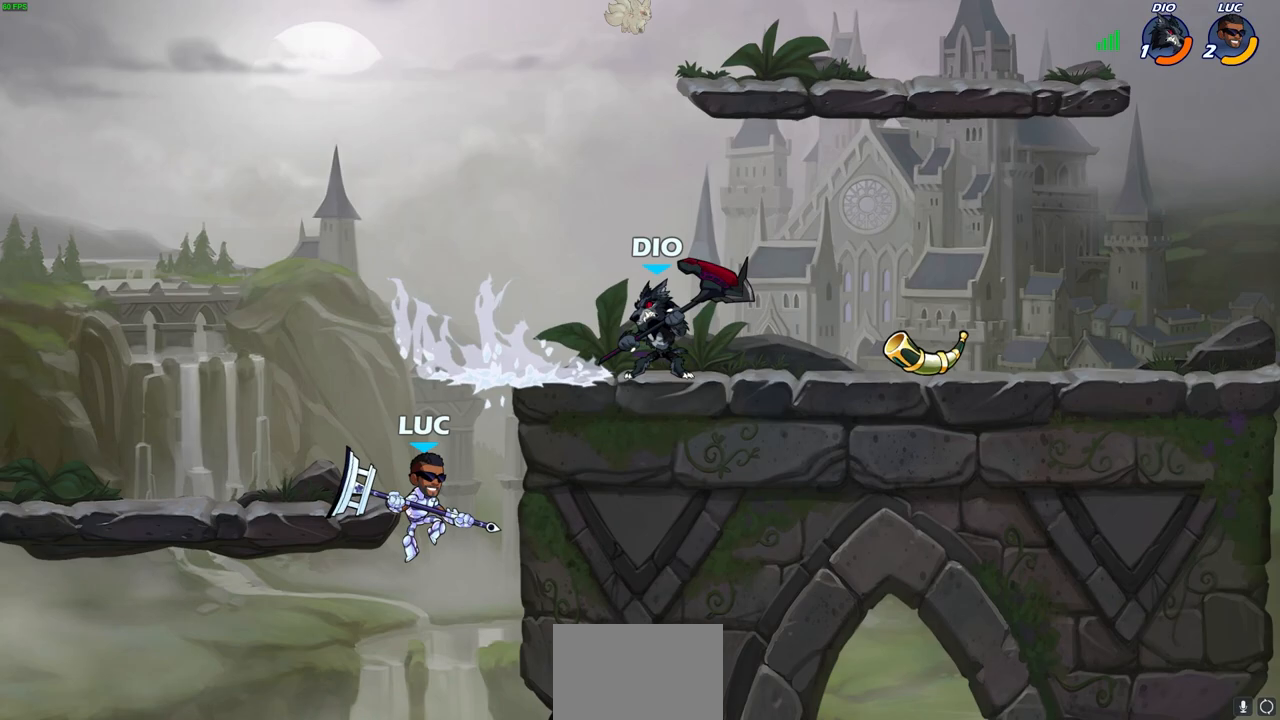
{"buttons": [], "left_stick": "up-right", "right_stick": "center", "events": [[50, "left_stick", "up-left"], [100, "CROSS", "up"], [200, "CROSS", "down"], [367, "left_stick", "up-right"], [433, "CROSS", "up"]]}
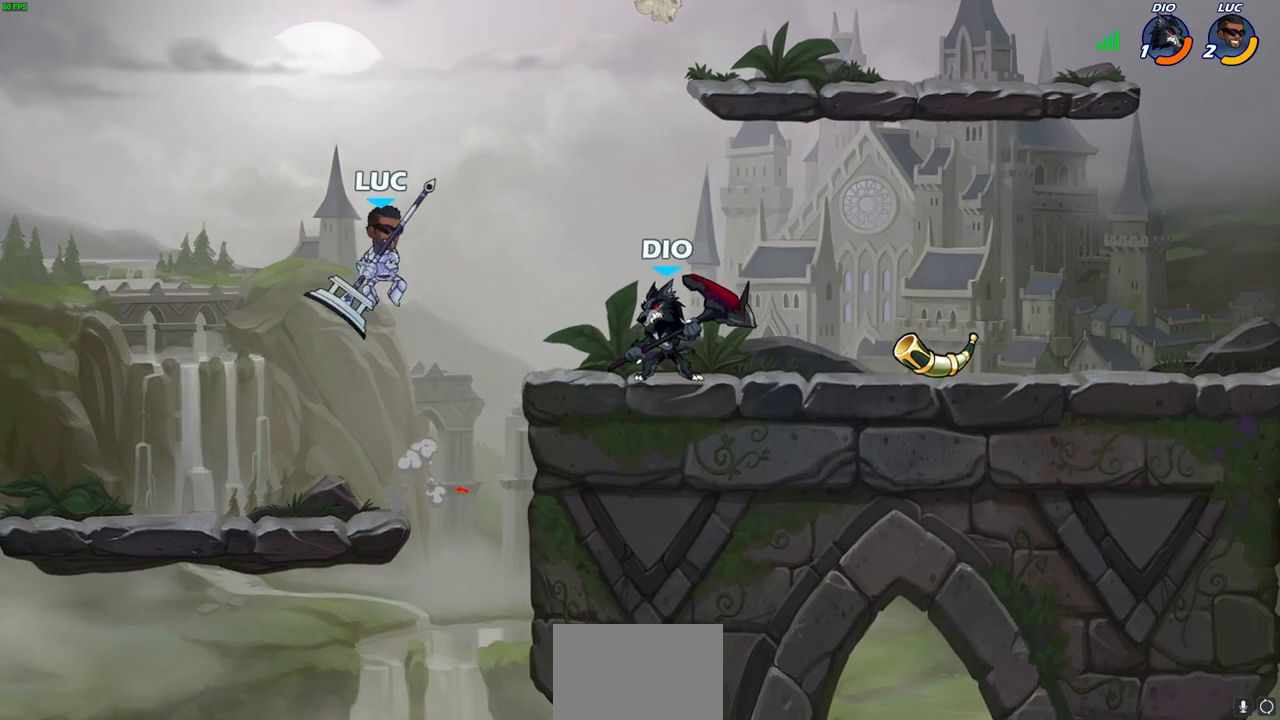
{"buttons": [], "left_stick": "down-right", "right_stick": "center", "events": [[83, "left_stick", "right"], [183, "left_stick", "down-right"]]}
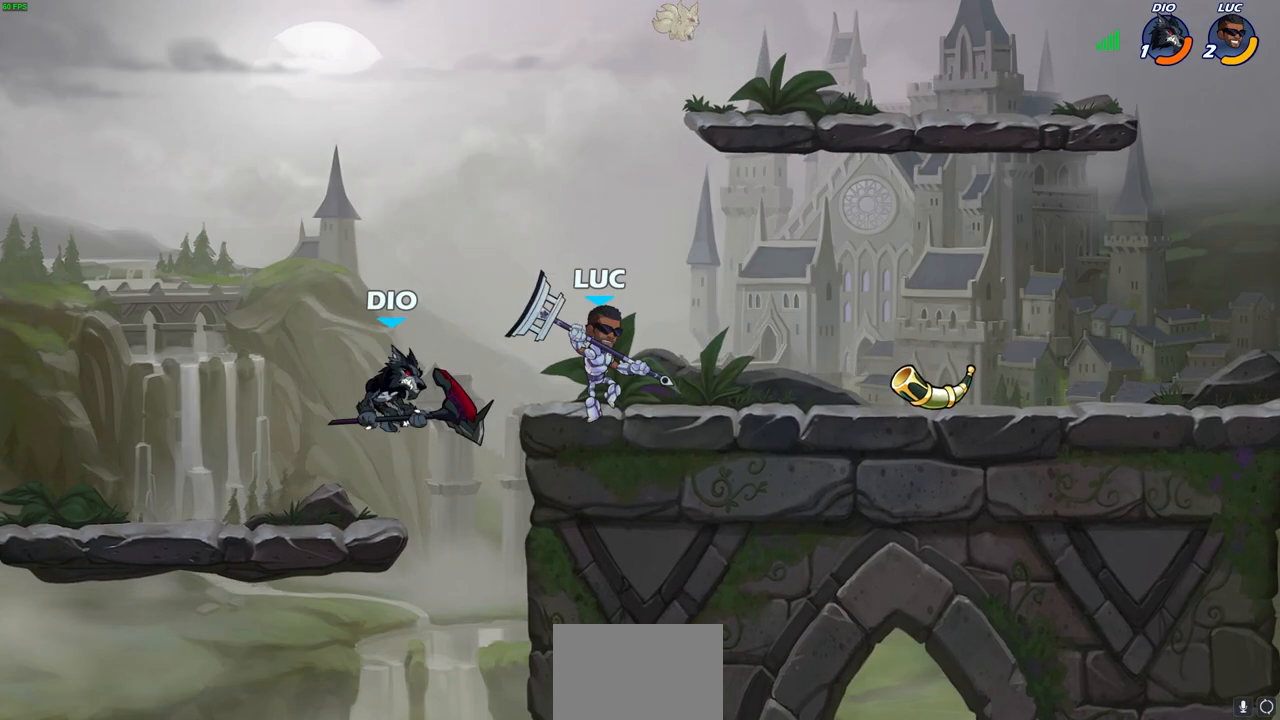
{"buttons": ["SQUARE"], "left_stick": "down-left", "right_stick": "center", "events": [[67, "left_stick", "left"], [250, "left_stick", "center"], [383, "left_stick", "down-left"], [467, "SQUARE", "down"]]}
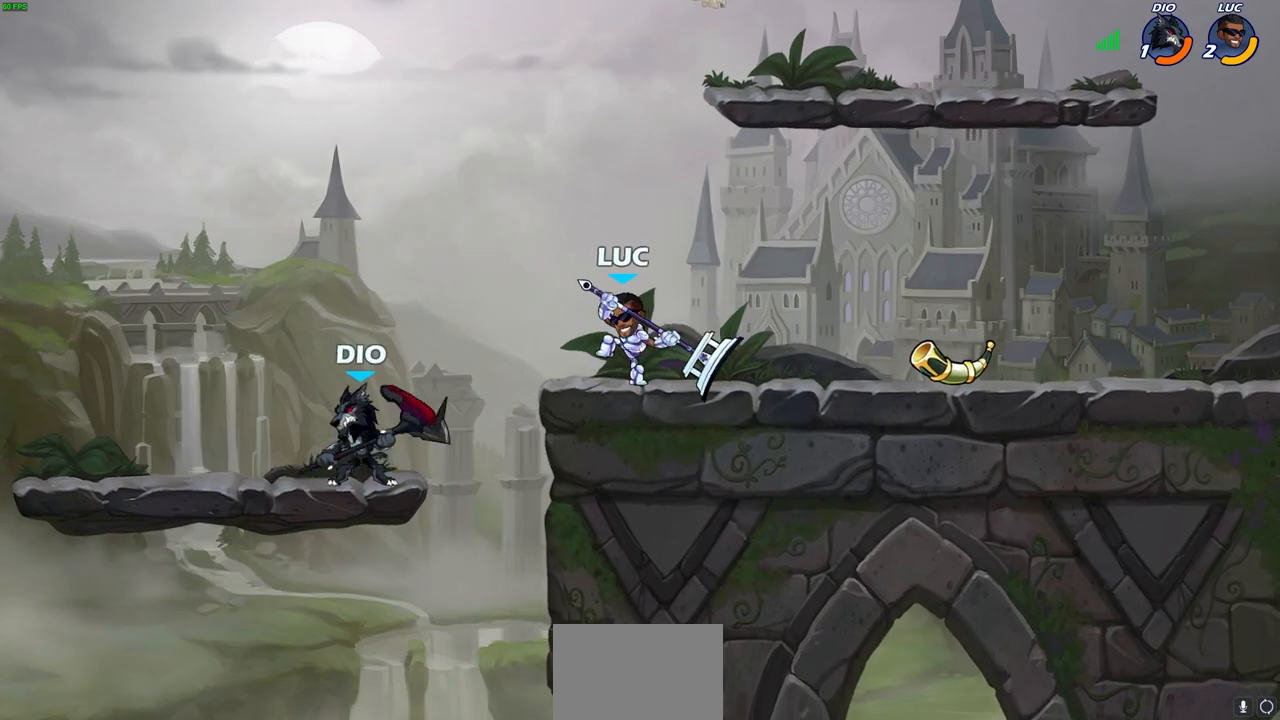
{"buttons": [], "left_stick": "right", "right_stick": "center", "events": [[67, "SQUARE", "up"], [117, "left_stick", "center"], [333, "left_stick", "right"]]}
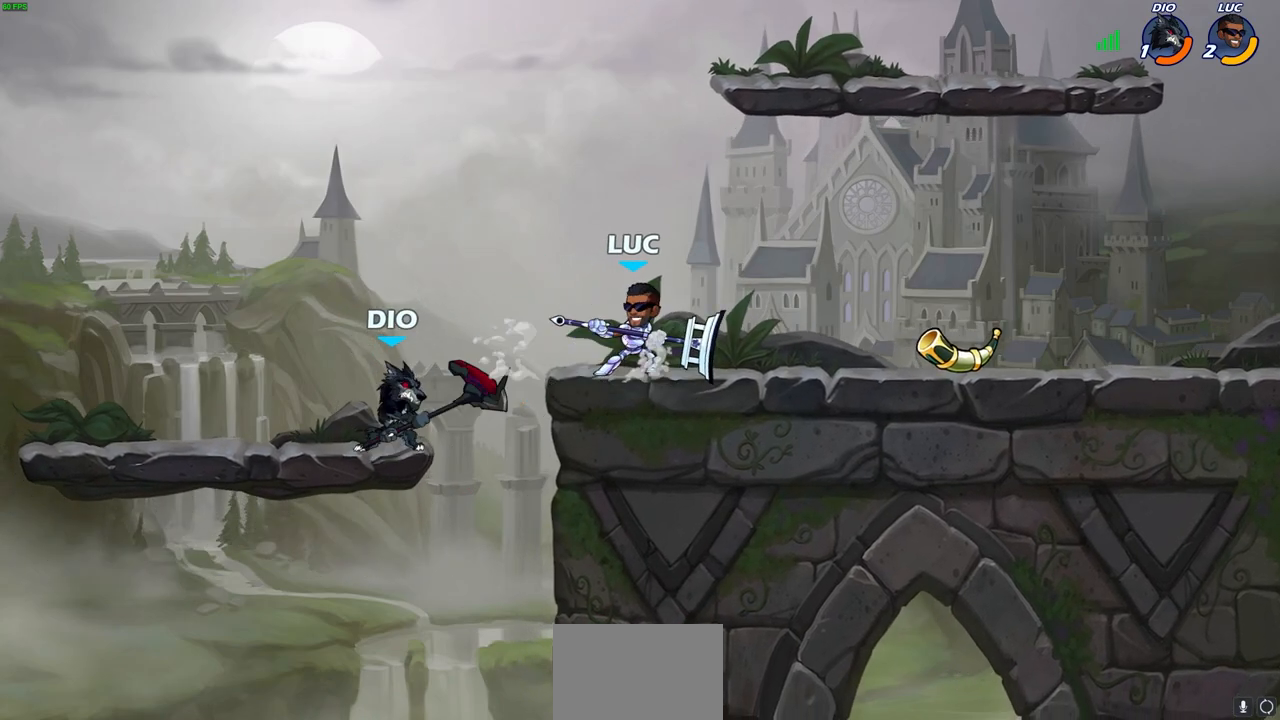
{"buttons": [], "left_stick": "up-left", "right_stick": "center", "events": [[333, "left_stick", "up-left"]]}
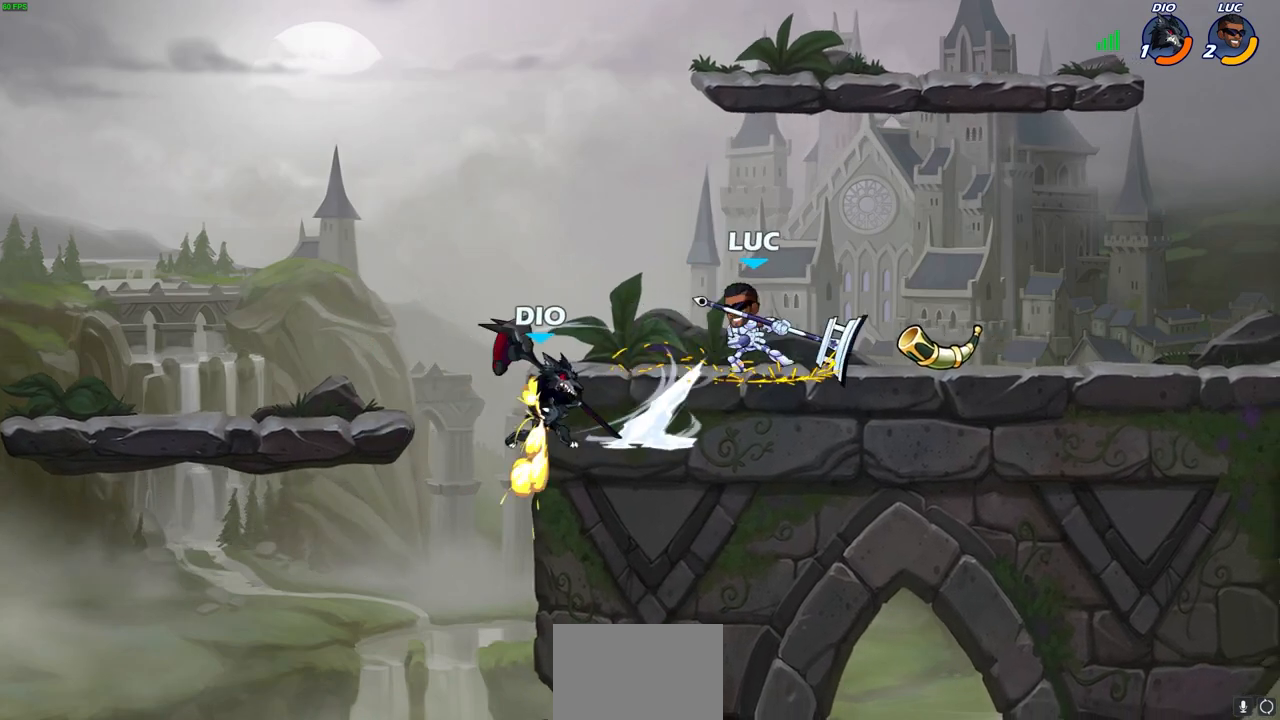
{"buttons": ["CIRCLE"], "left_stick": "down-left", "right_stick": "center", "events": [[283, "CROSS", "down"], [283, "R2", "down"], [283, "left_stick", "down-left"], [333, "CIRCLE", "down"], [383, "CROSS", "up"], [433, "R2", "up"]]}
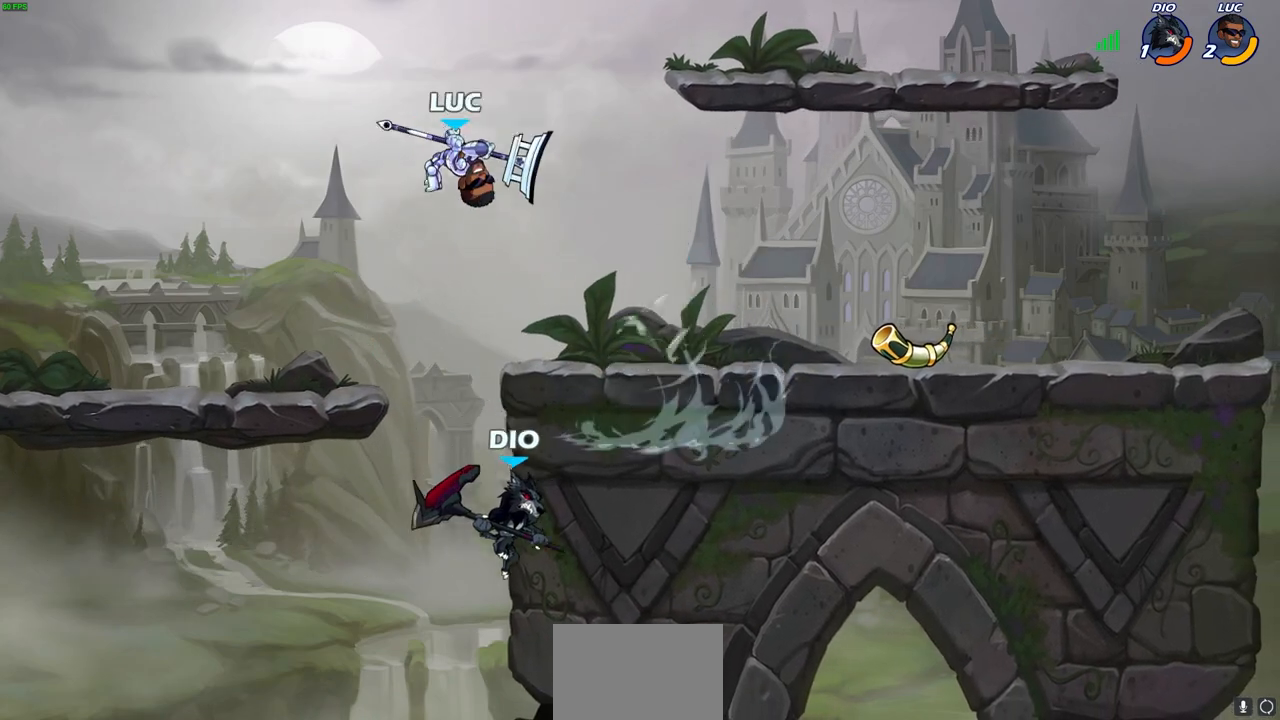
{"buttons": [], "left_stick": "down-left", "right_stick": "center", "events": [[500, "CIRCLE", "up"]]}
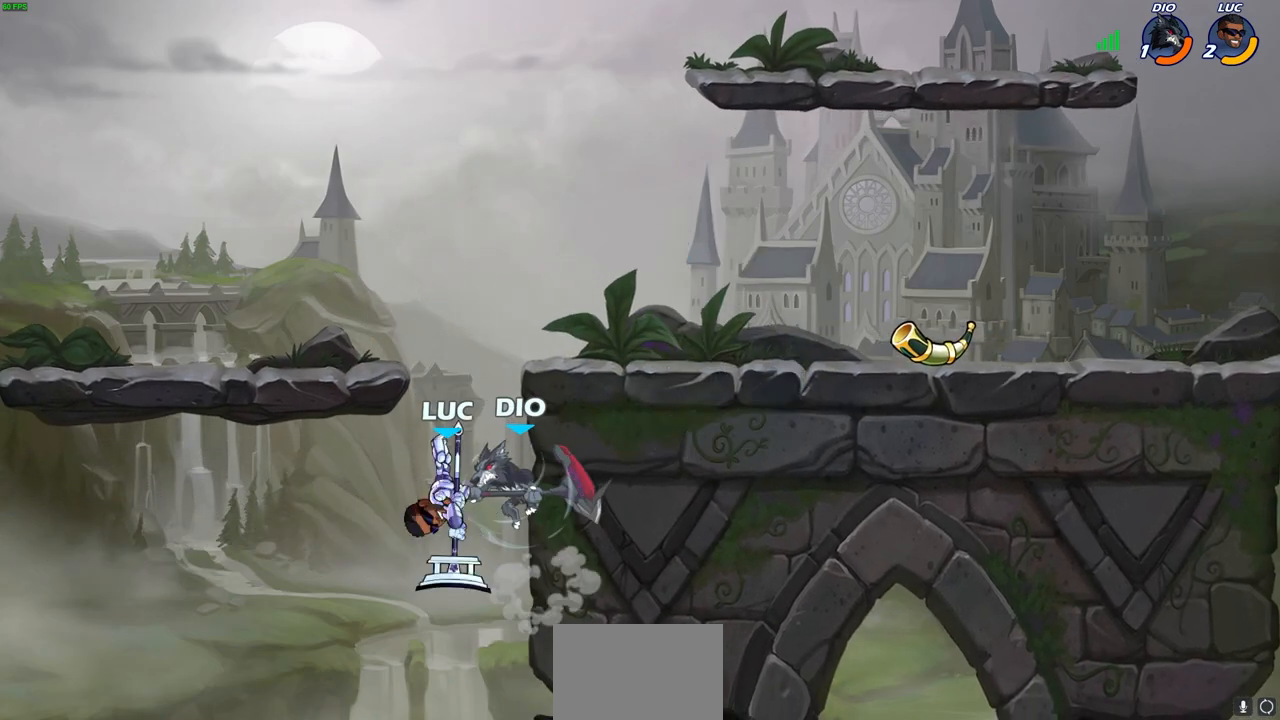
{"buttons": [], "left_stick": "center", "right_stick": "center", "events": [[33, "left_stick", "center"], [233, "left_stick", "up-right"], [283, "CIRCLE", "down"], [317, "left_stick", "up"], [400, "CIRCLE", "up"], [433, "left_stick", "center"]]}
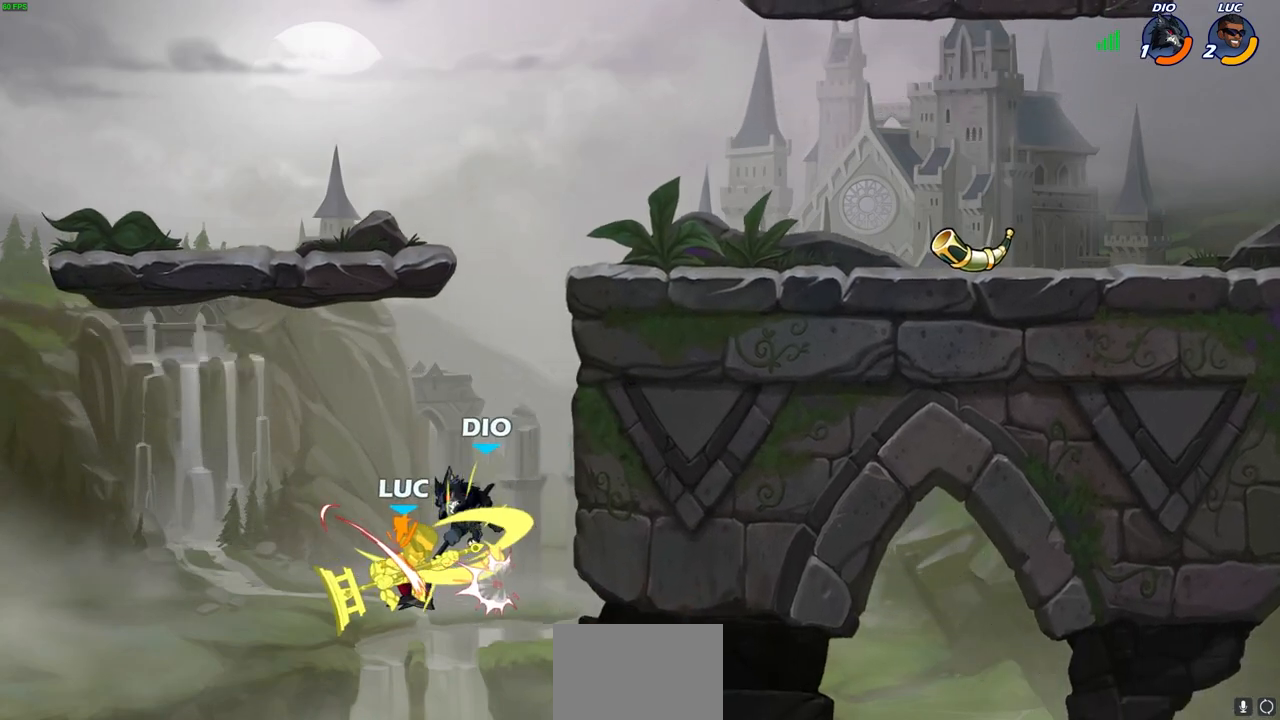
{"buttons": [], "left_stick": "up-left", "right_stick": "center", "events": [[400, "left_stick", "up-left"]]}
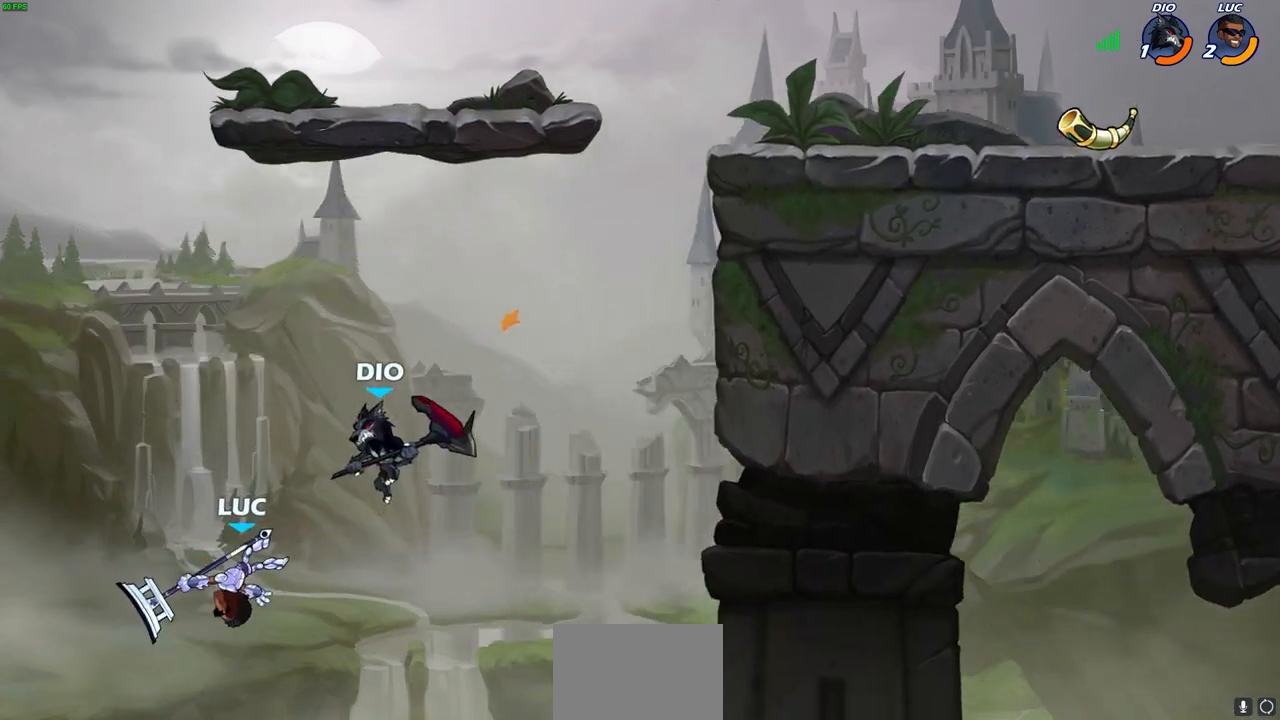
{"buttons": [], "left_stick": "up-right", "right_stick": "center", "events": [[183, "CROSS", "down"], [383, "left_stick", "up-right"], [400, "CROSS", "up"]]}
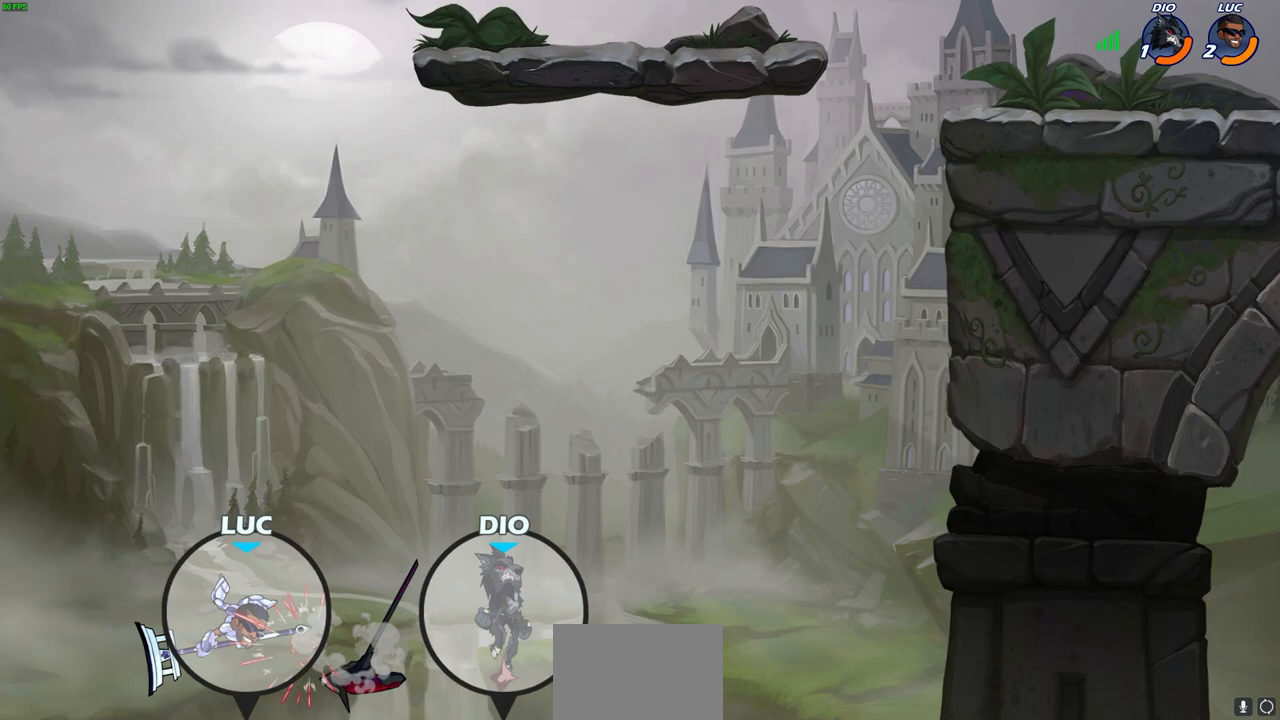
{"buttons": [], "left_stick": "up-right", "right_stick": "center", "events": [[183, "CROSS", "down"], [383, "CROSS", "up"]]}
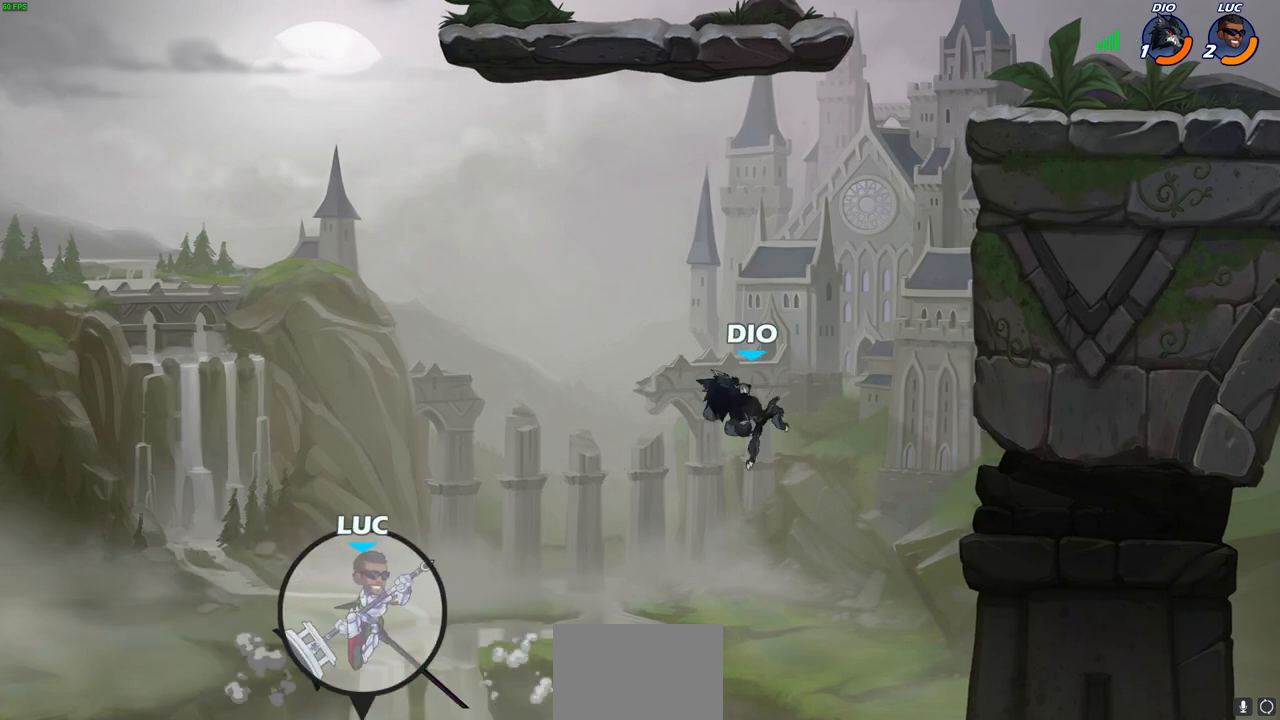
{"buttons": [], "left_stick": "up-right", "right_stick": "center", "events": [[317, "R2", "down"], [333, "R1", "down"], [433, "R1", "up"], [450, "R2", "up"]]}
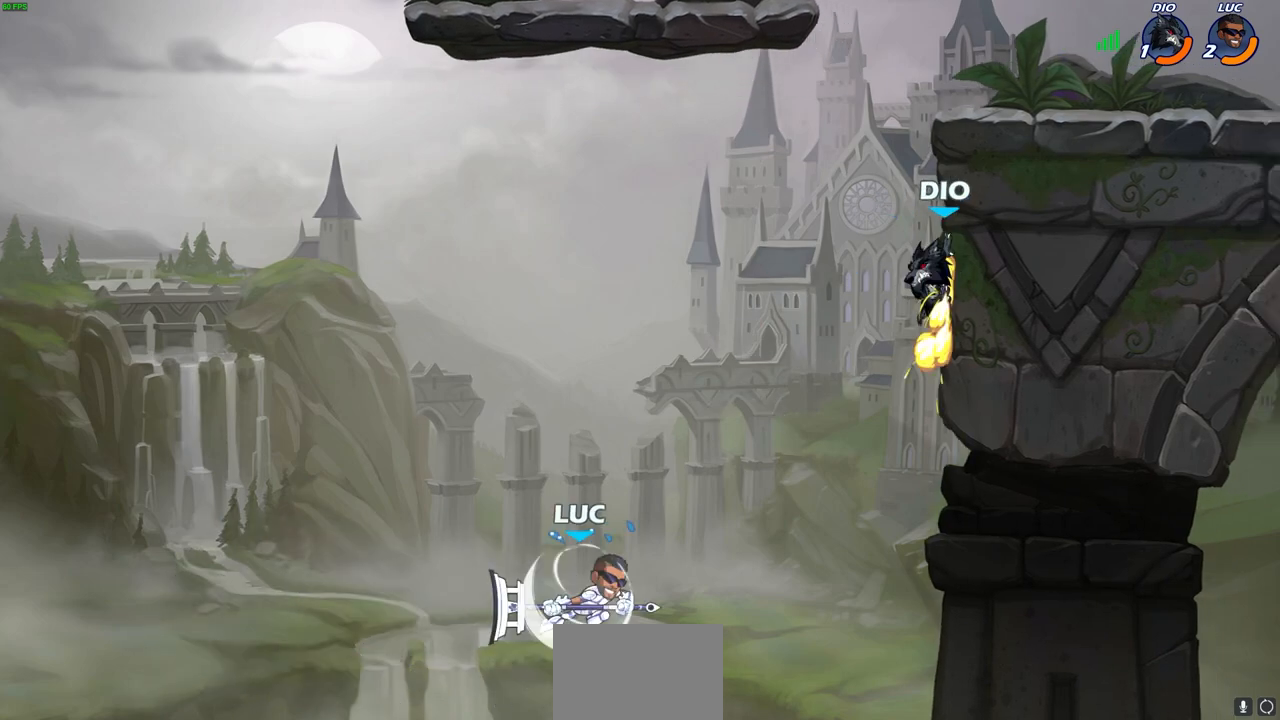
{"buttons": [], "left_stick": "center", "right_stick": "center", "events": [[33, "R1", "down"], [100, "R1", "up"], [100, "left_stick", "center"]]}